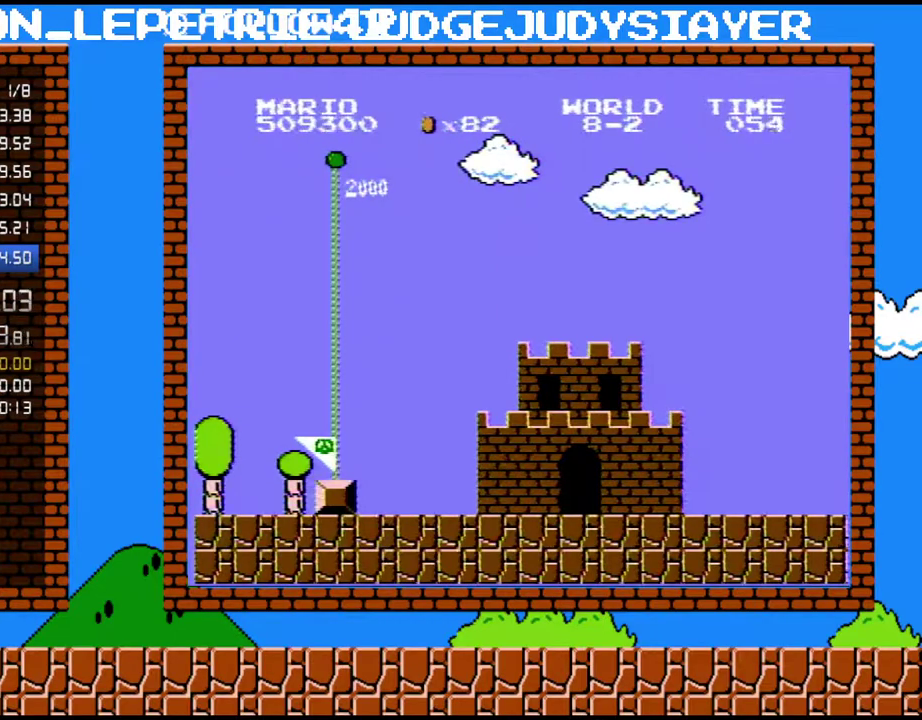
Gameplay with a controller (Nintendo layout); each line is a JSON object with the inputs held at the frame after it. "events" lists button and stick changes between this image and that frame as [ms after this image, input, new state], when the widget could be followed in between. Not read: L3 R3.
{"buttons": ["B", "DPAD_RIGHT"], "events": [[350, "B", "down"], [450, "DPAD_RIGHT", "down"]]}
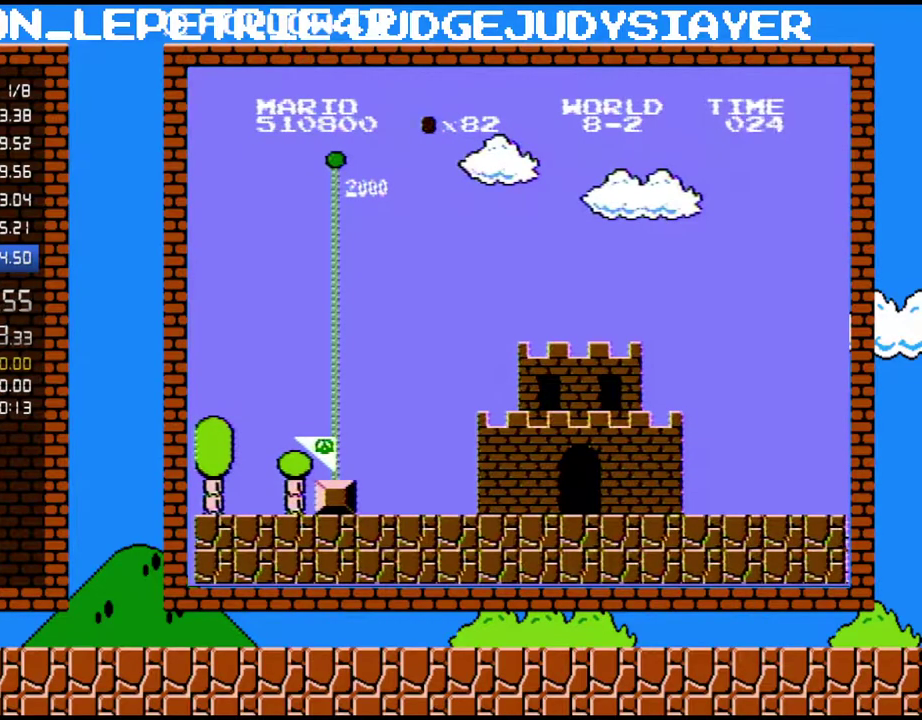
{"buttons": ["B", "DPAD_RIGHT"], "events": []}
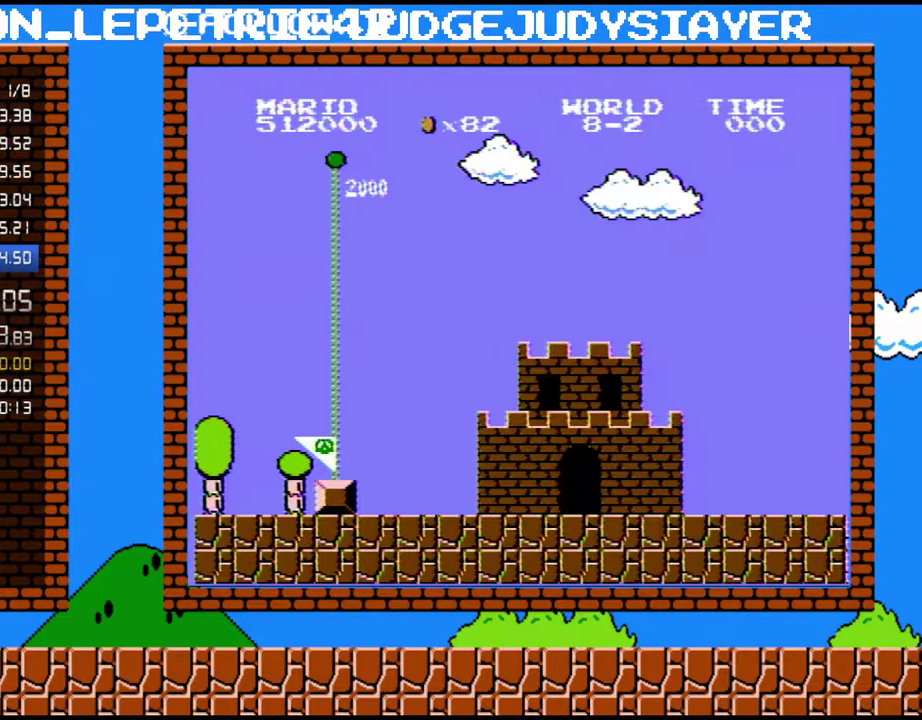
{"buttons": ["B", "DPAD_RIGHT"], "events": []}
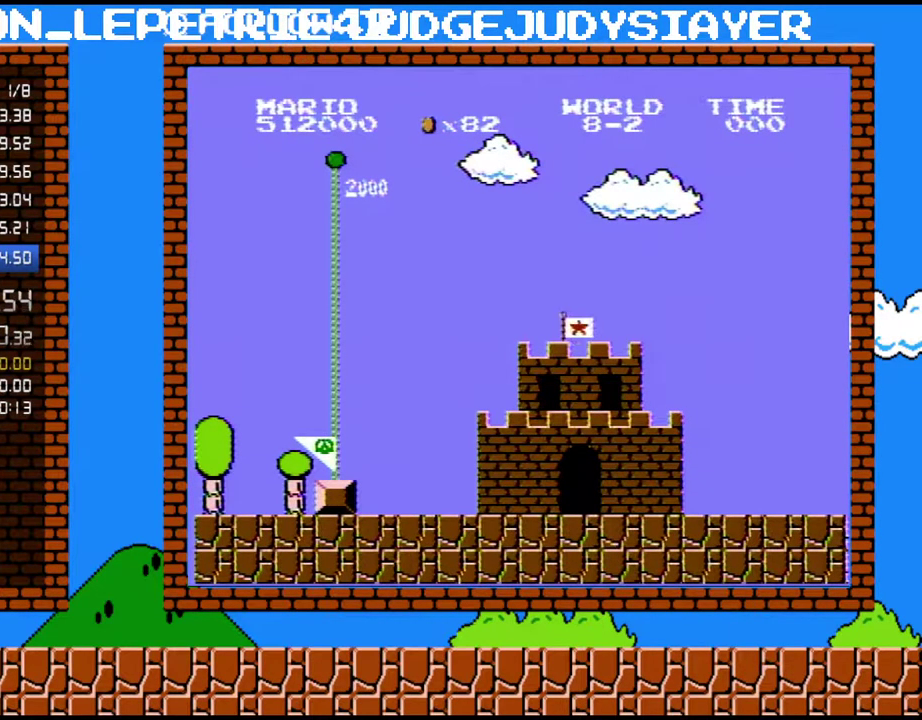
{"buttons": ["B", "DPAD_RIGHT"], "events": []}
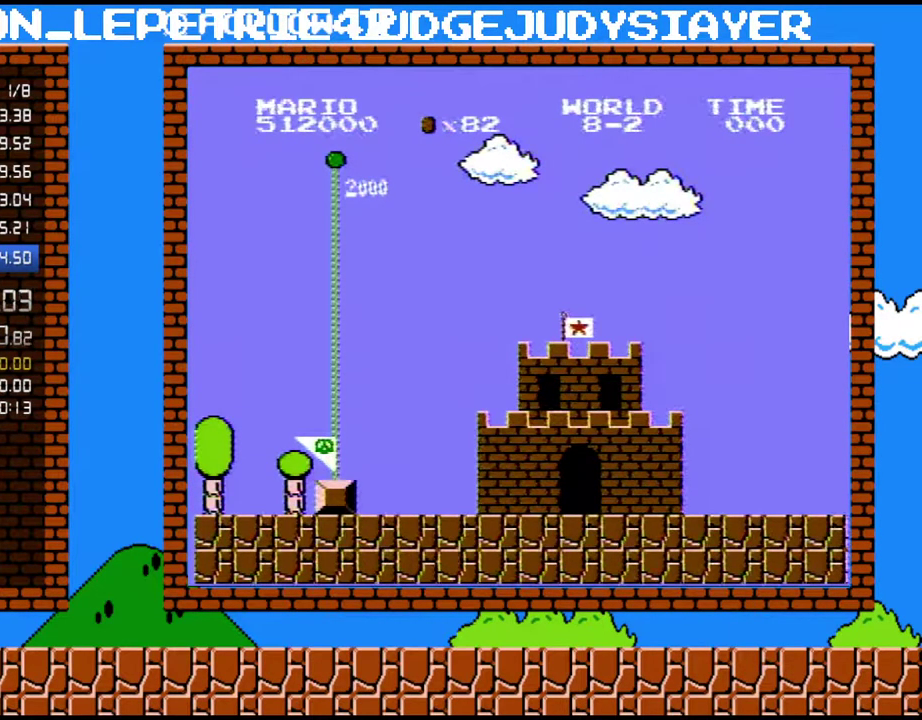
{"buttons": ["B", "DPAD_RIGHT"], "events": []}
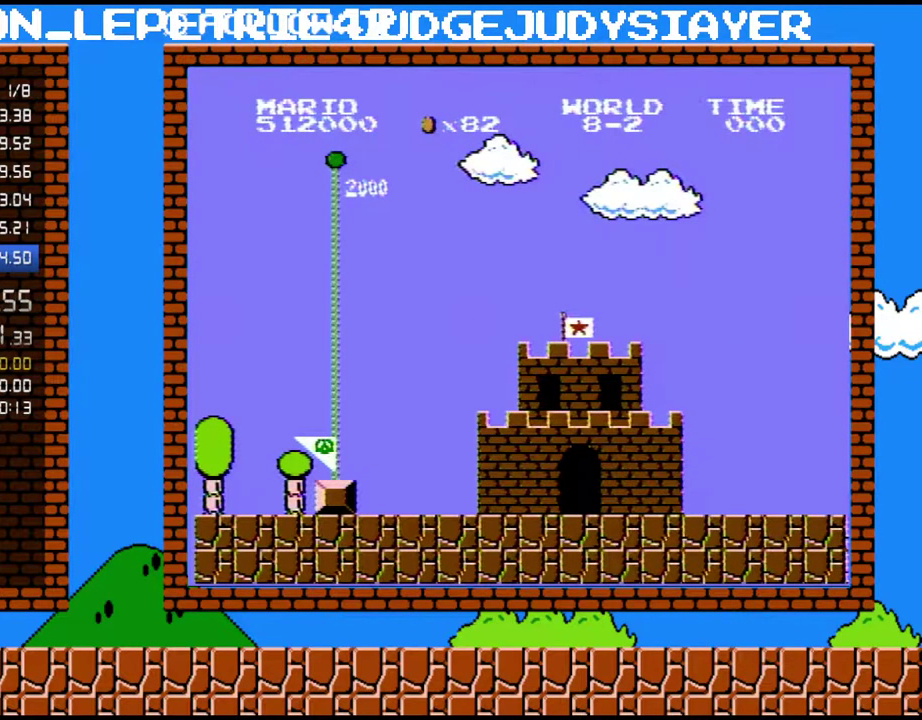
{"buttons": ["B", "DPAD_RIGHT"], "events": []}
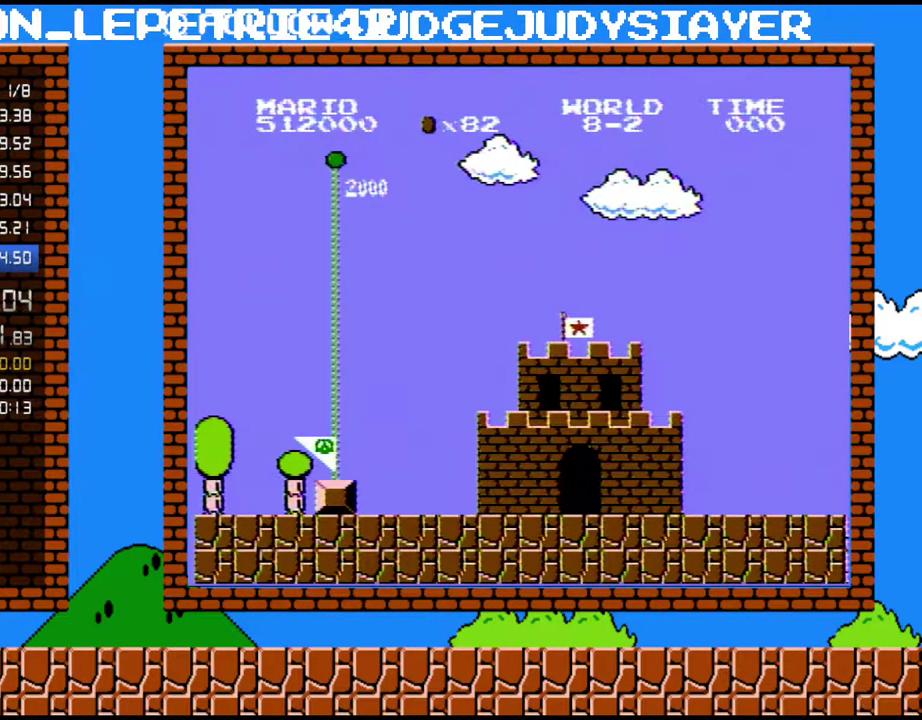
{"buttons": ["B", "DPAD_RIGHT"], "events": []}
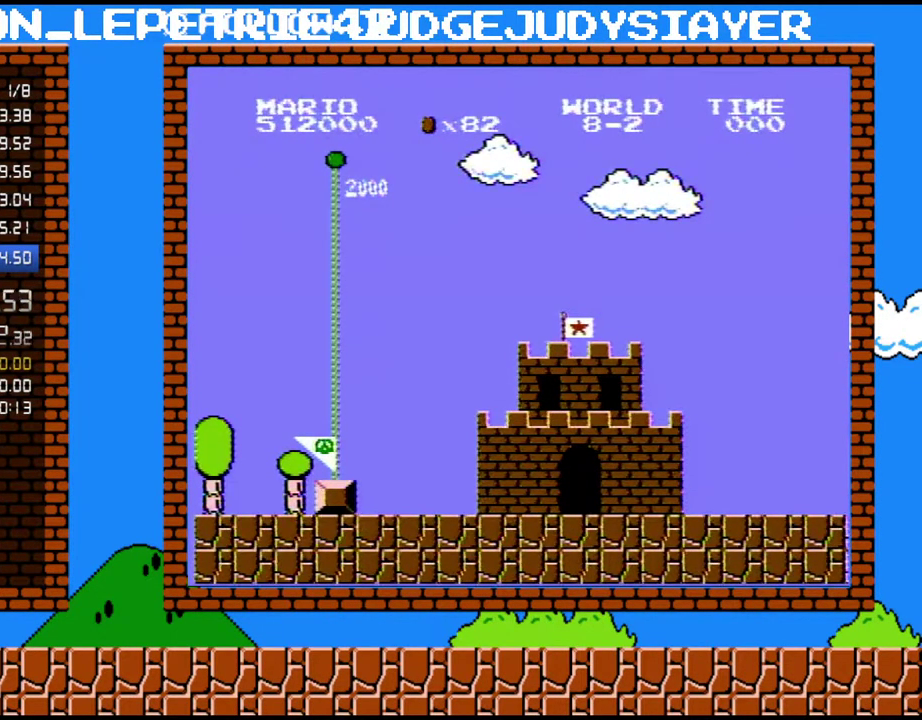
{"buttons": ["B", "DPAD_RIGHT"], "events": []}
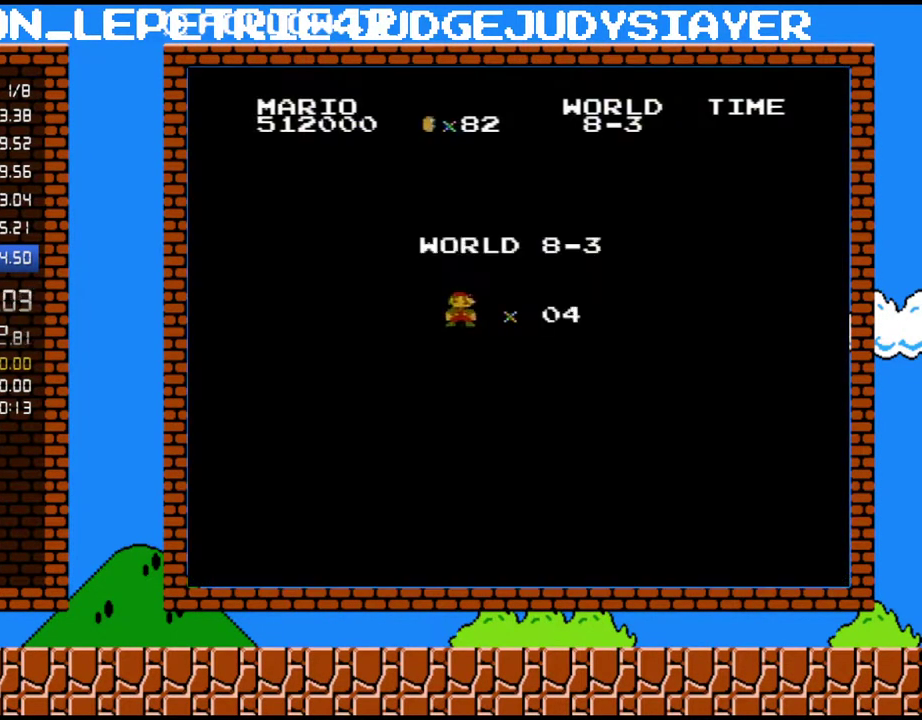
{"buttons": ["B", "DPAD_RIGHT"], "events": []}
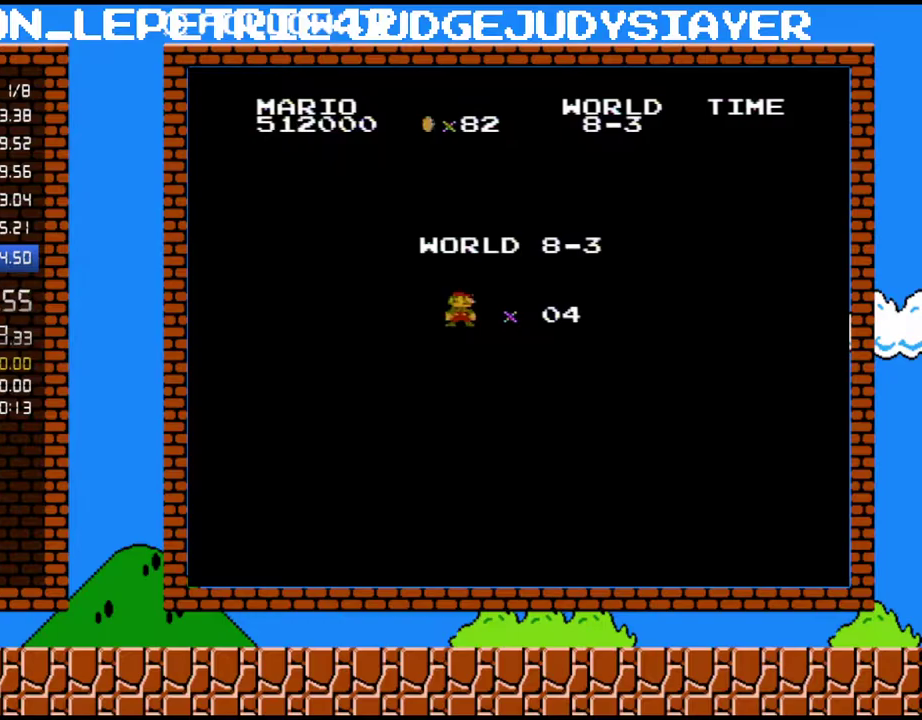
{"buttons": ["B", "DPAD_RIGHT"], "events": []}
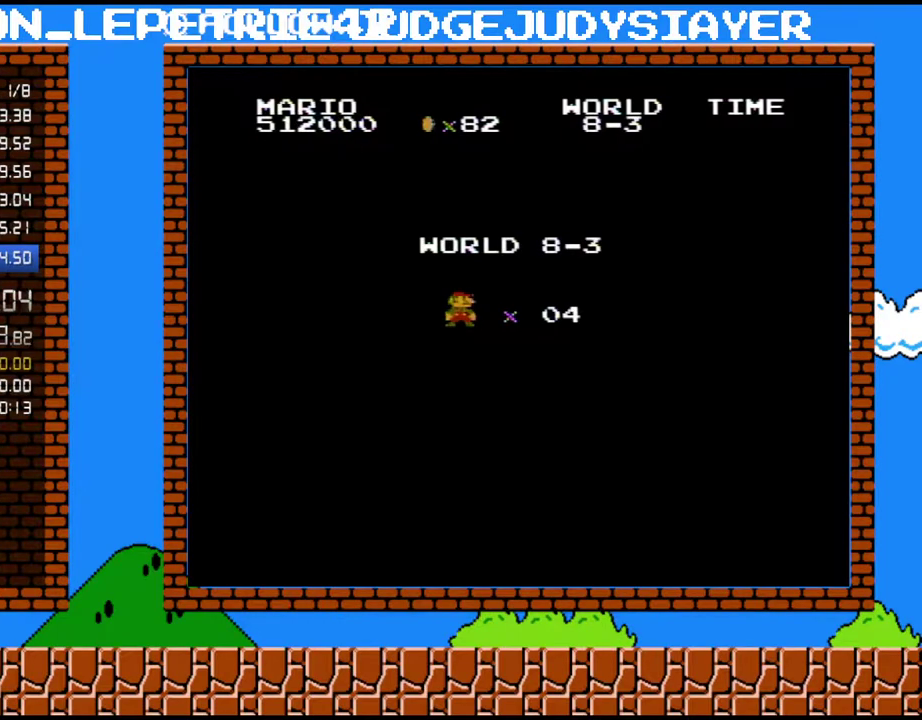
{"buttons": ["B", "DPAD_RIGHT"], "events": []}
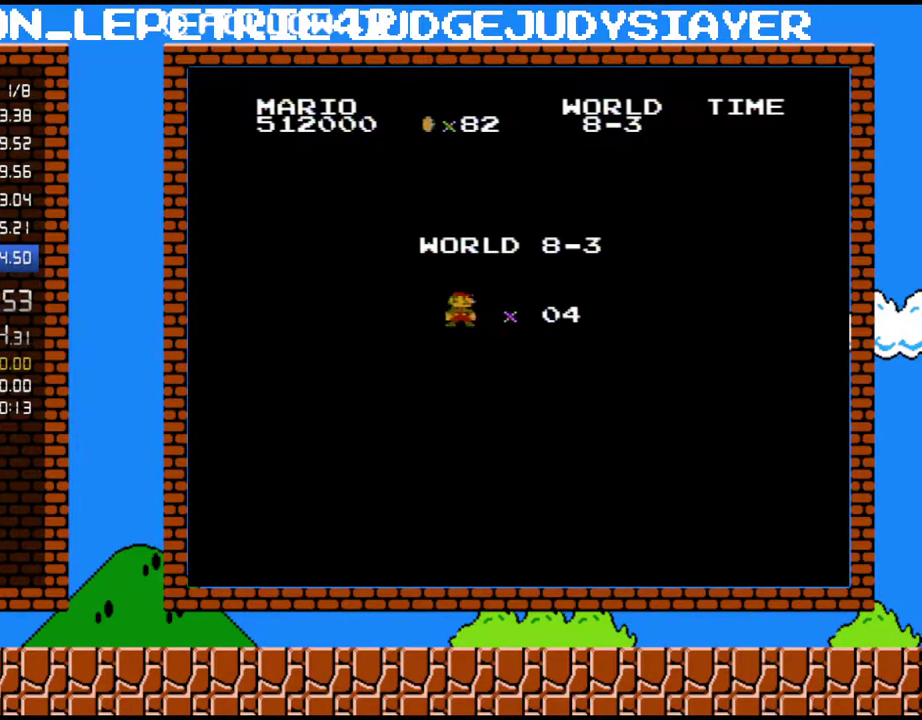
{"buttons": ["B", "DPAD_RIGHT"], "events": []}
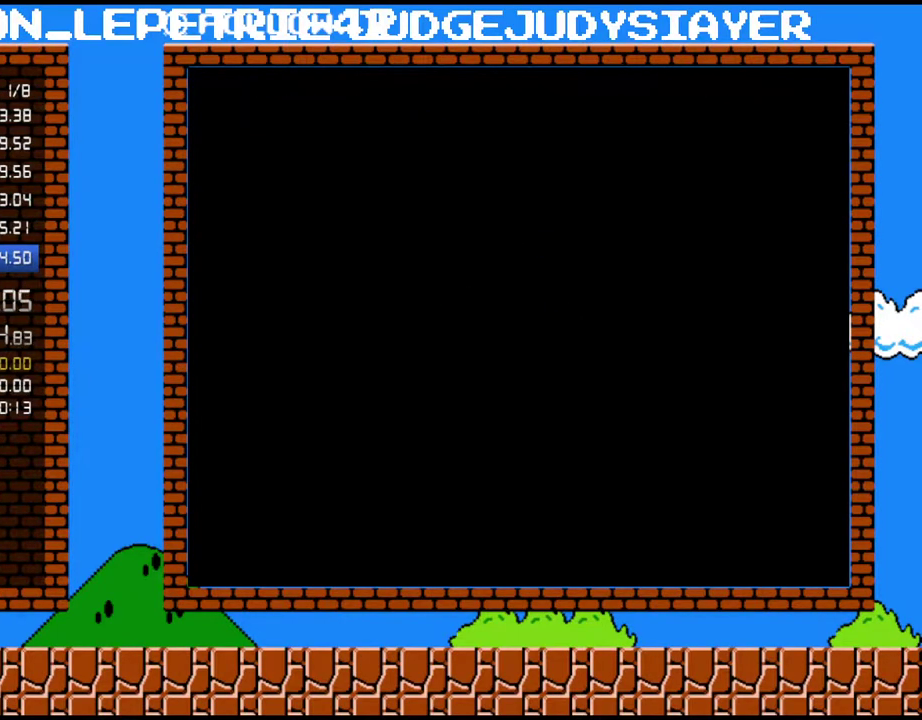
{"buttons": ["B", "DPAD_RIGHT"], "events": []}
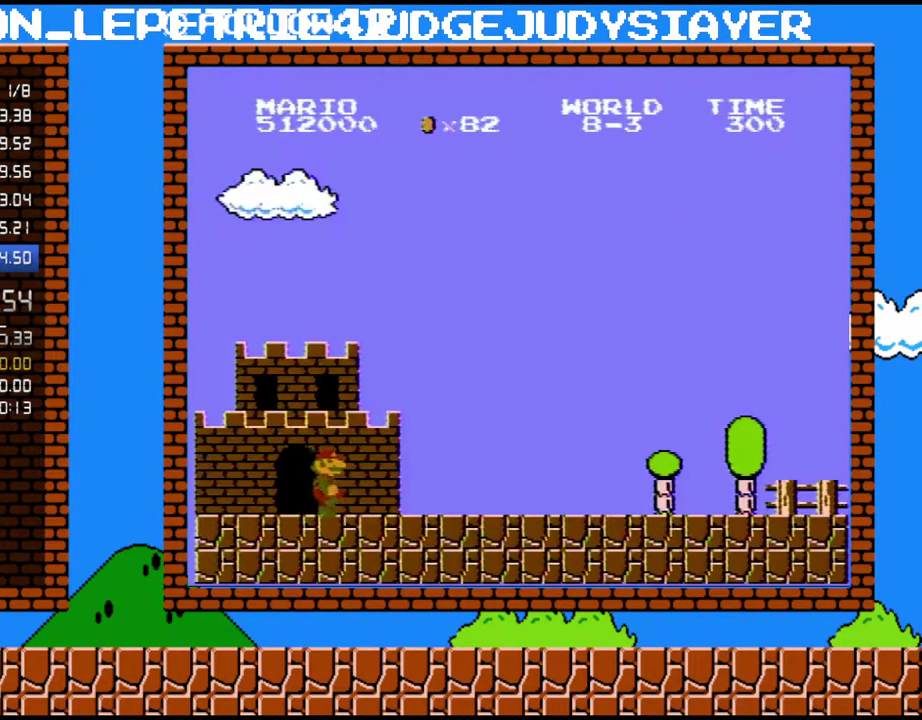
{"buttons": ["B", "DPAD_RIGHT"], "events": []}
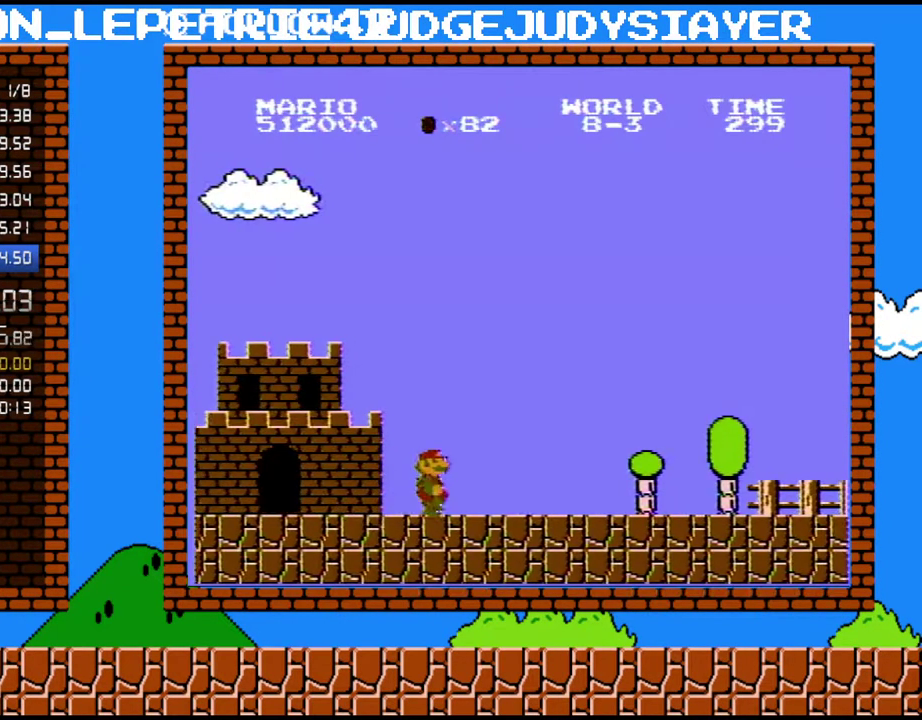
{"buttons": ["B", "DPAD_RIGHT"], "events": []}
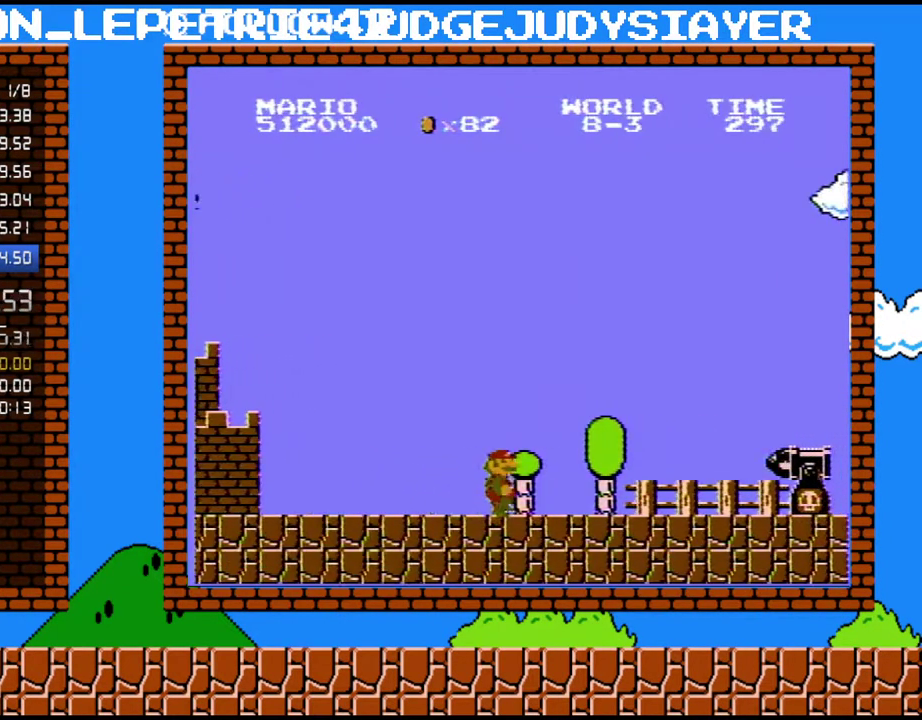
{"buttons": ["A", "B", "DPAD_RIGHT"], "events": [[417, "A", "down"]]}
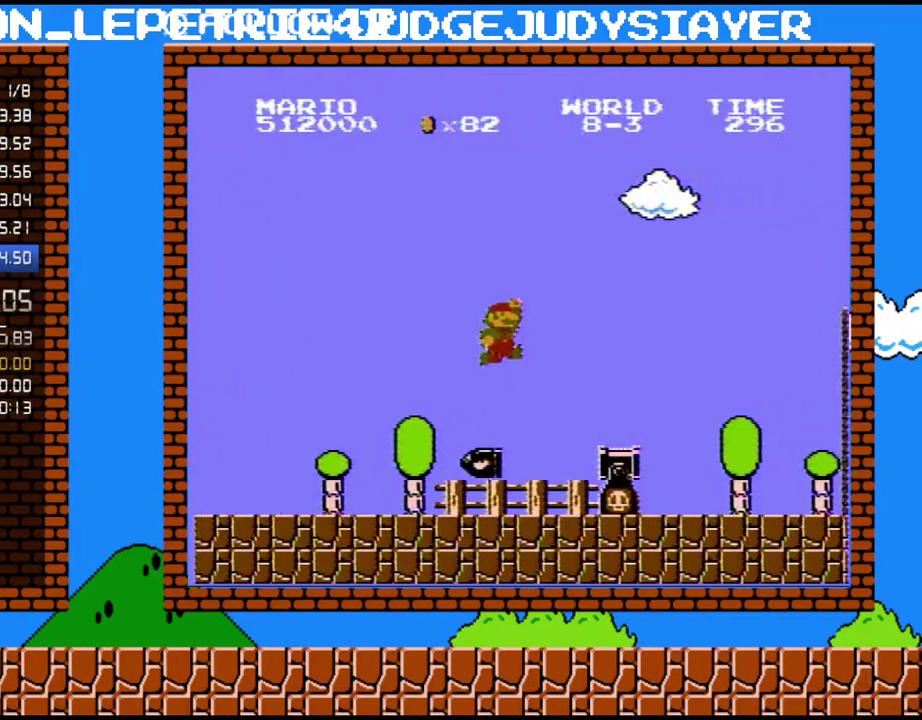
{"buttons": ["B", "DPAD_RIGHT"], "events": [[250, "A", "up"]]}
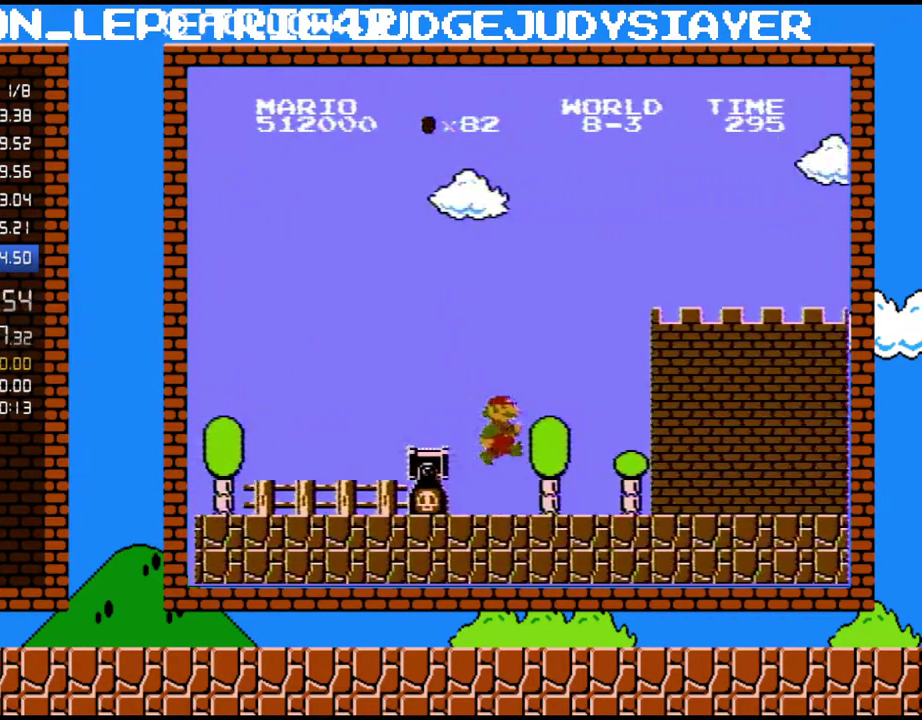
{"buttons": ["B", "DPAD_RIGHT"], "events": []}
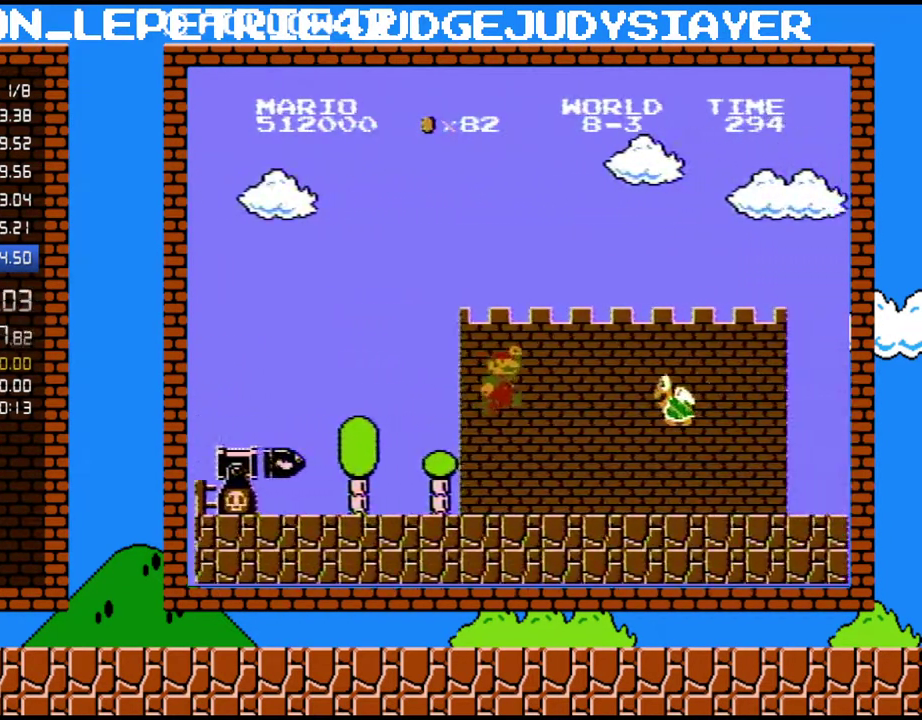
{"buttons": ["B", "DPAD_RIGHT"], "events": [[50, "A", "down"], [383, "A", "up"]]}
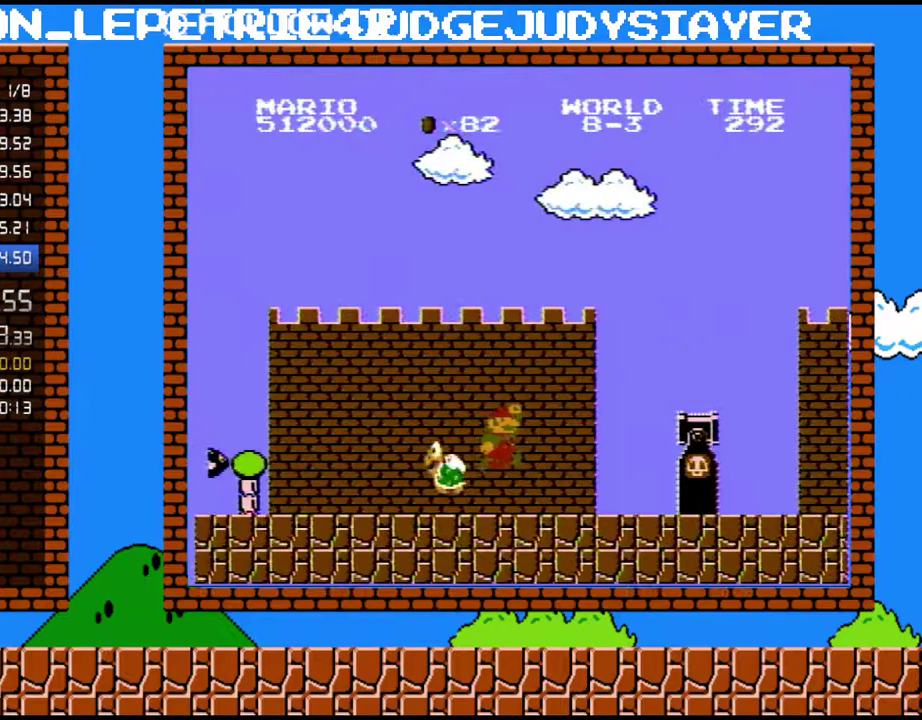
{"buttons": ["A", "B", "DPAD_RIGHT"], "events": [[267, "DPAD_DOWN", "down"], [267, "DPAD_RIGHT", "up"], [317, "A", "down"], [383, "DPAD_RIGHT", "down"], [417, "DPAD_DOWN", "up"]]}
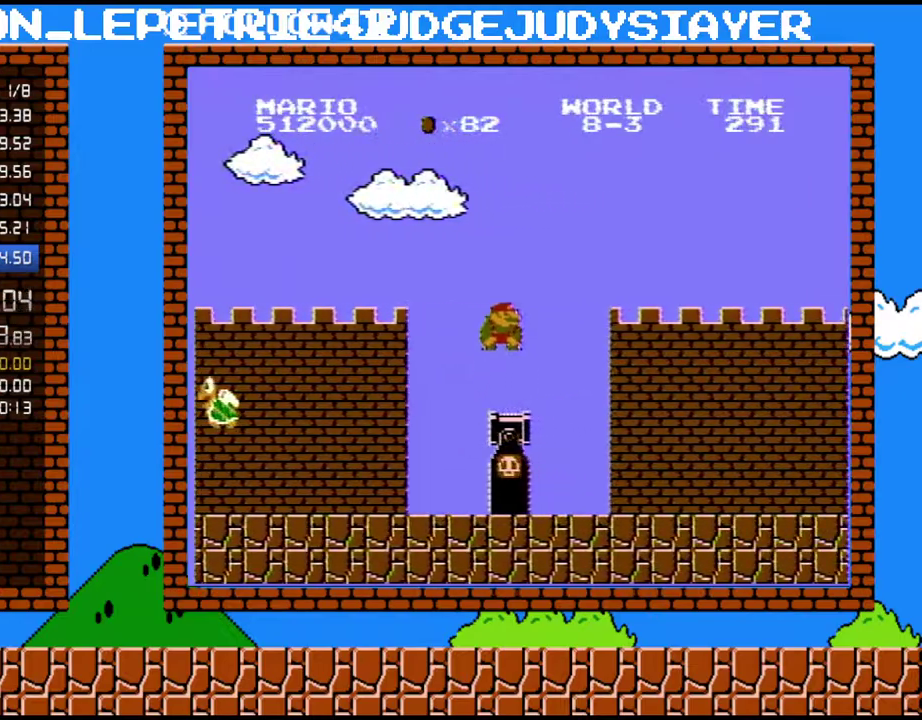
{"buttons": ["B", "DPAD_RIGHT"], "events": [[317, "A", "up"]]}
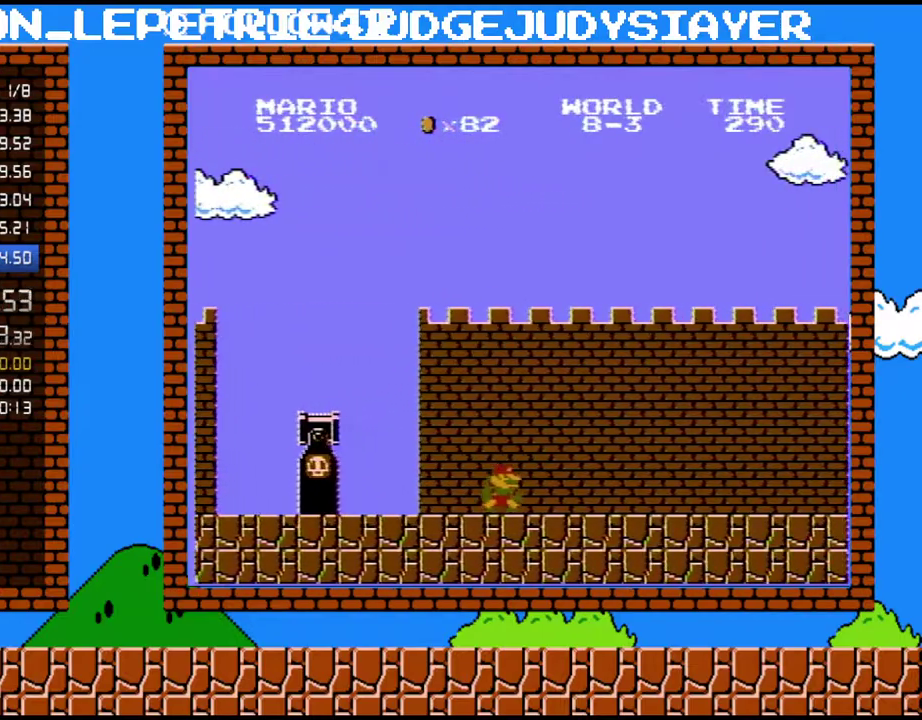
{"buttons": ["B", "DPAD_RIGHT"], "events": []}